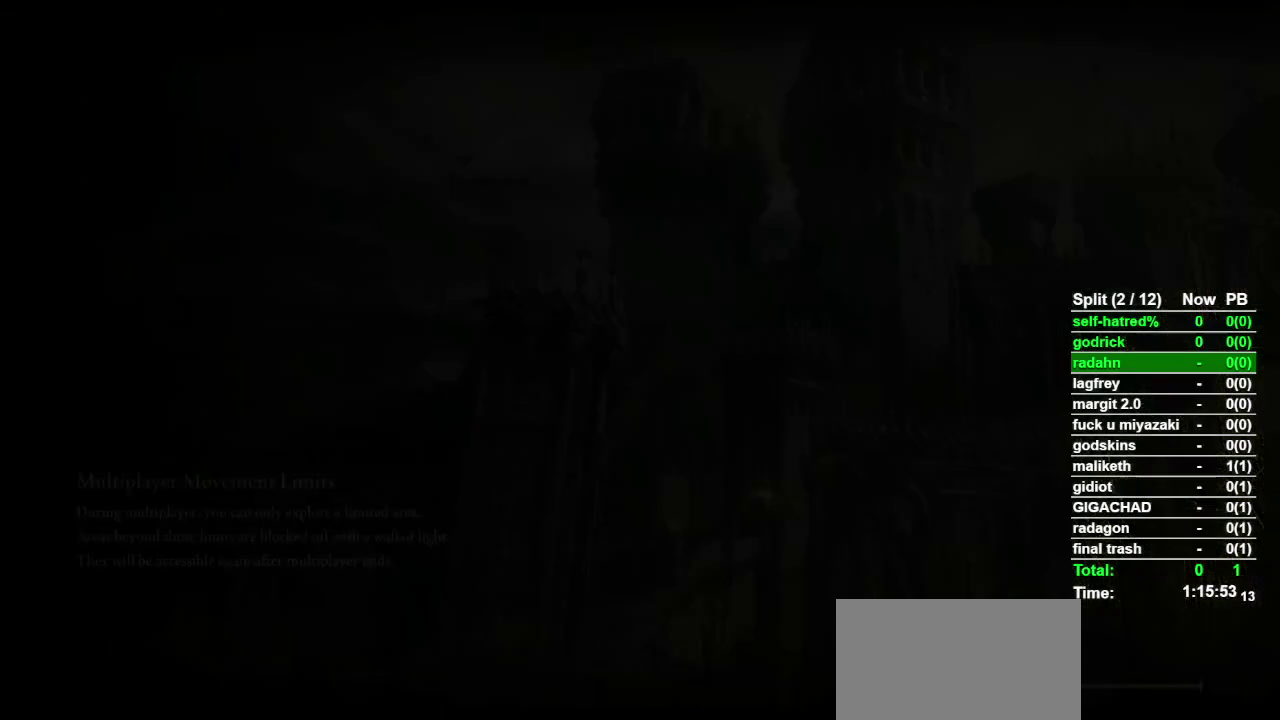
Gameplay with a controller (PlayStation layout); each line is a JSON object with the inputs held at the frame after it. "events" lists button and stick changes between this image and that frame as [ms after this image, input, new state], when the widget could be followed in between. Not read: TOUCHPAD.
{"buttons": ["CIRCLE"], "left_stick": "up", "right_stick": "center", "events": [[400, "left_stick", "up"], [500, "CIRCLE", "down"]]}
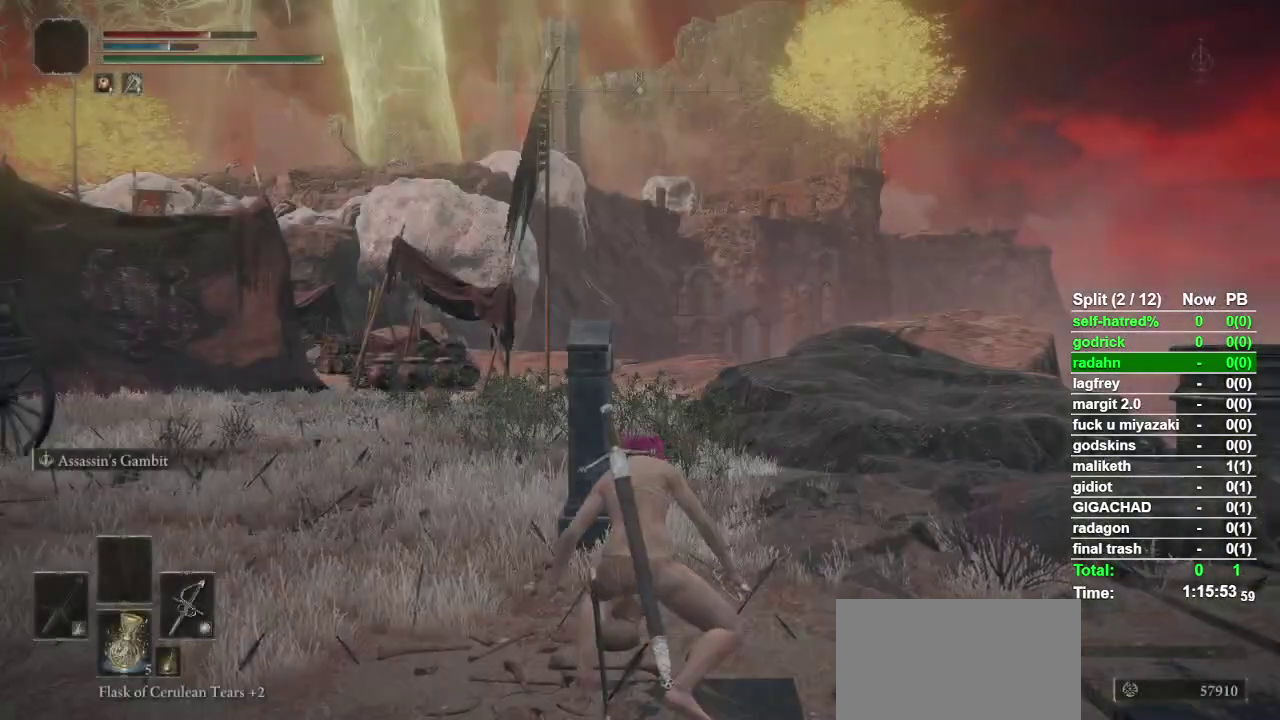
{"buttons": ["CIRCLE"], "left_stick": "up", "right_stick": "left", "events": [[267, "right_stick", "down-left"], [400, "right_stick", "left"]]}
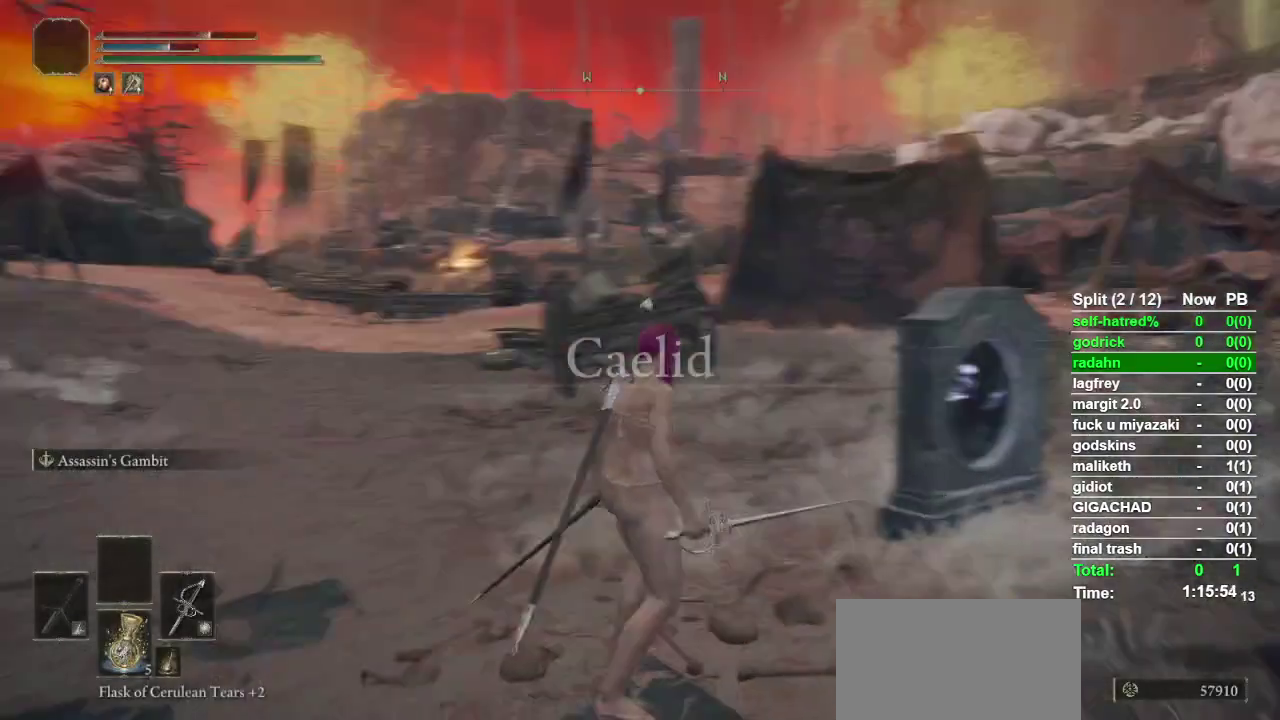
{"buttons": ["CIRCLE", "TRIANGLE"], "left_stick": "up", "right_stick": "center", "events": [[67, "right_stick", "center"], [267, "TRIANGLE", "down"]]}
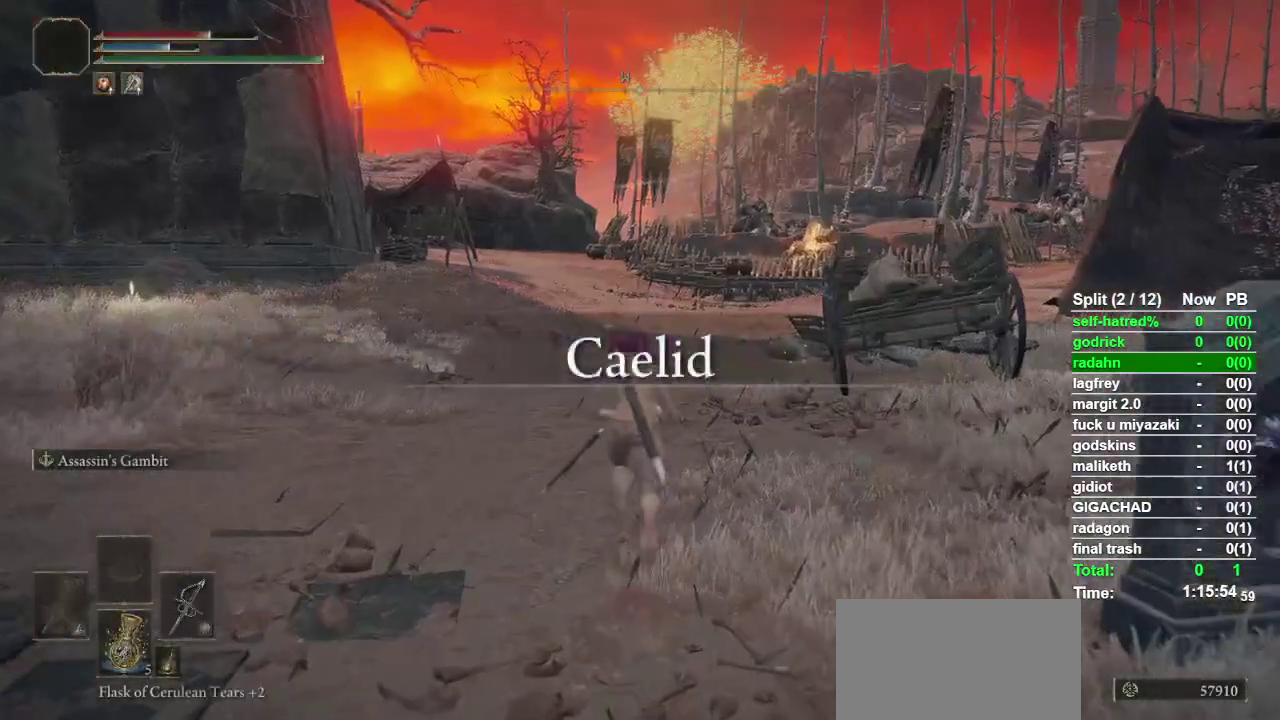
{"buttons": ["CIRCLE"], "left_stick": "up", "right_stick": "center", "events": [[133, "TRIANGLE", "up"], [333, "right_stick", "left"], [433, "right_stick", "center"]]}
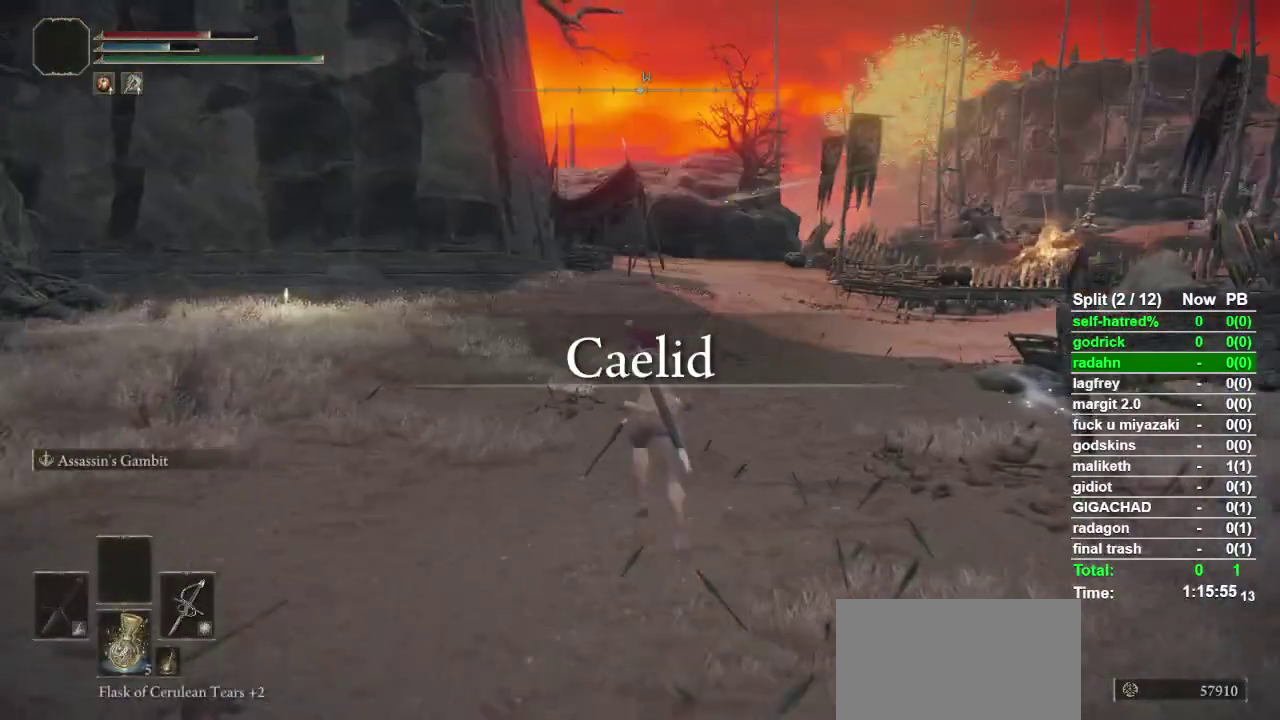
{"buttons": [], "left_stick": "center", "right_stick": "center", "events": [[133, "L2", "down"], [300, "CIRCLE", "up"], [333, "L2", "up"], [433, "left_stick", "center"]]}
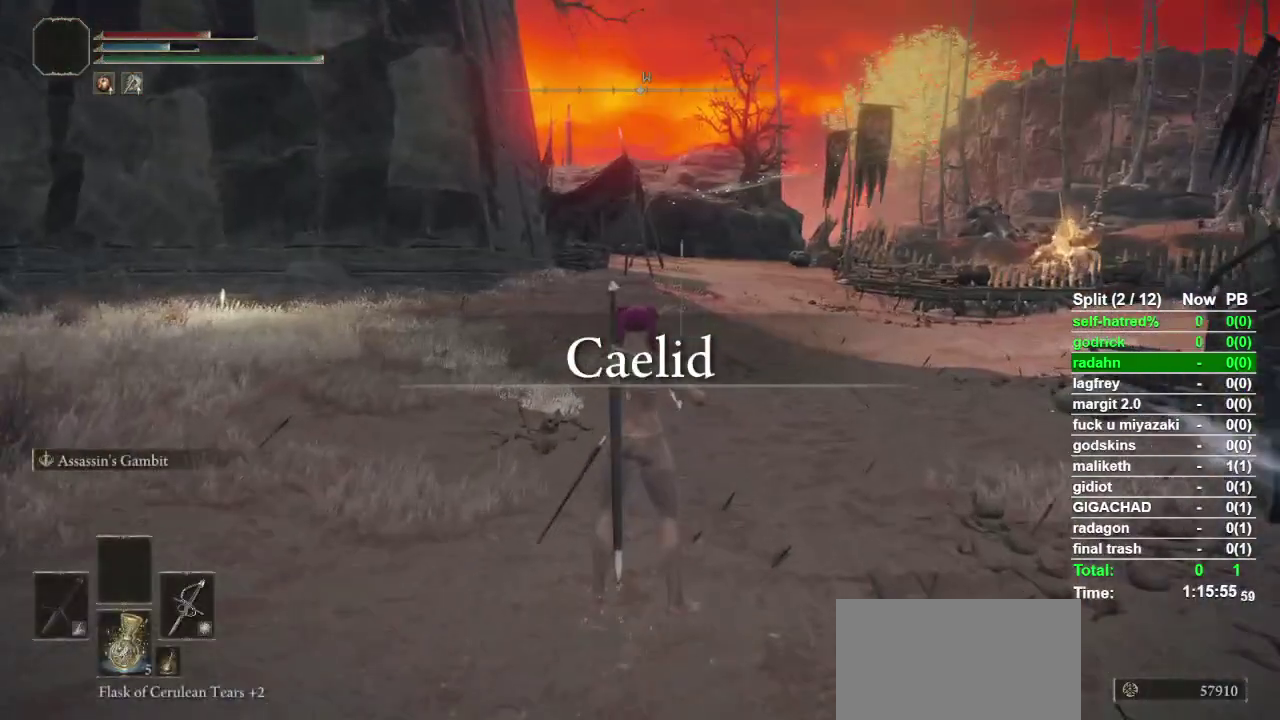
{"buttons": ["CIRCLE", "TRIANGLE"], "left_stick": "up", "right_stick": "center", "events": [[100, "CIRCLE", "down"], [167, "left_stick", "up"], [467, "TRIANGLE", "down"]]}
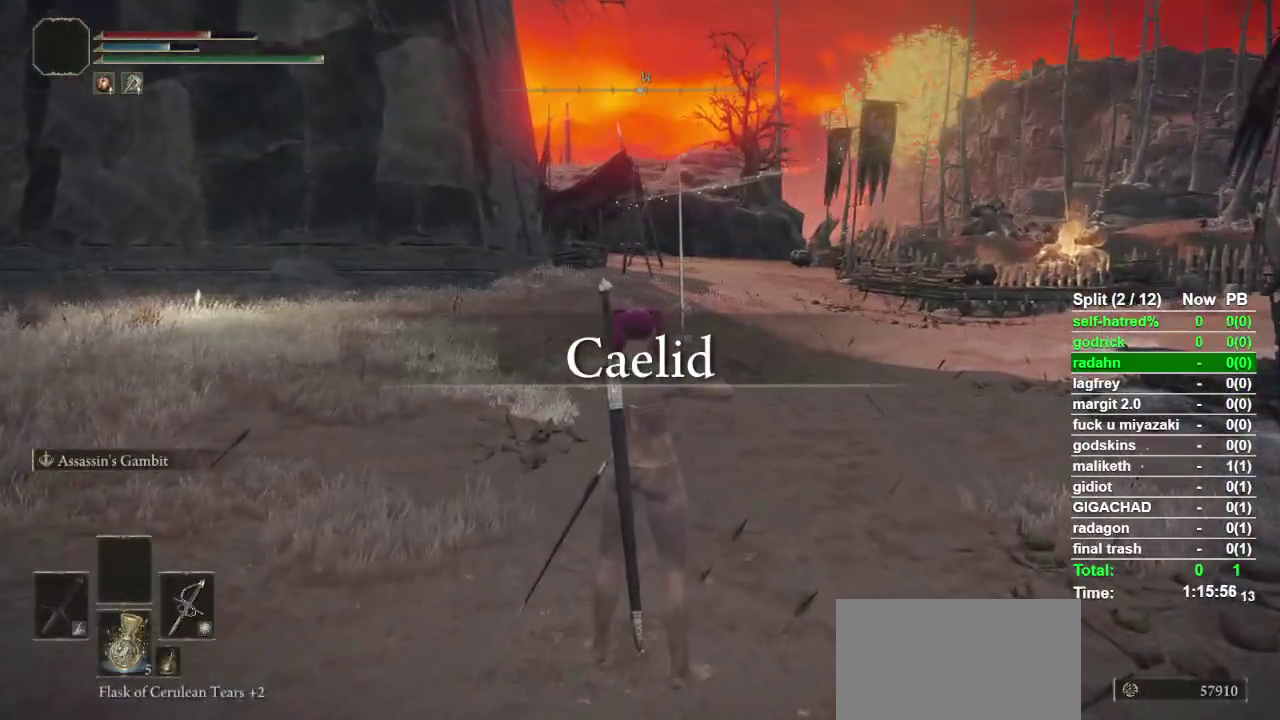
{"buttons": ["CIRCLE", "TRIANGLE"], "left_stick": "up", "right_stick": "center", "events": []}
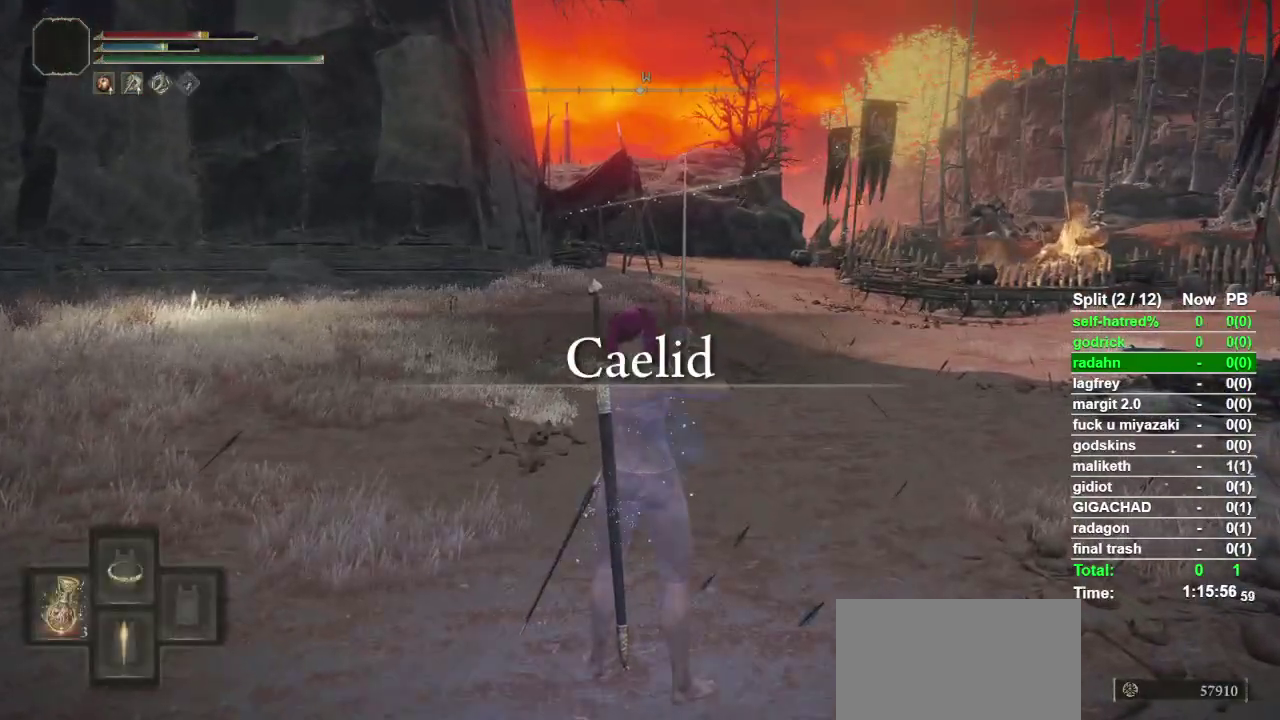
{"buttons": ["CIRCLE", "TRIANGLE"], "left_stick": "up", "right_stick": "center", "events": []}
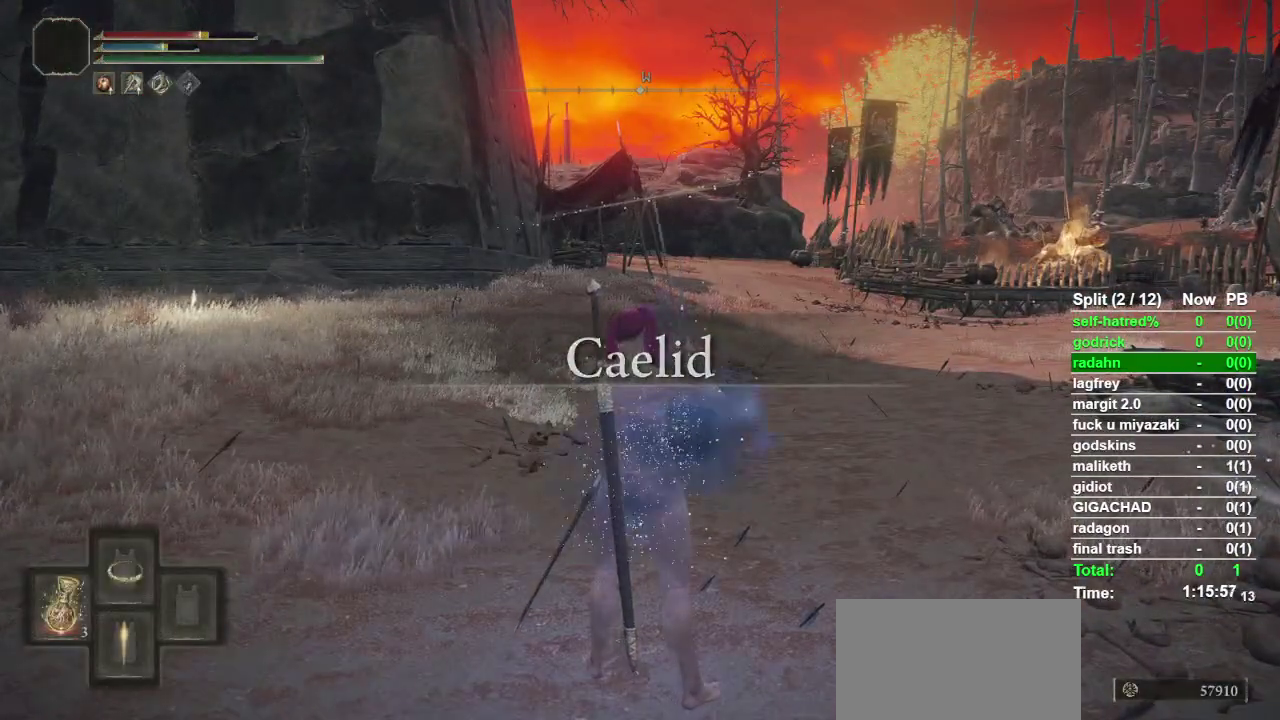
{"buttons": ["CIRCLE"], "left_stick": "up", "right_stick": "center", "events": [[167, "DPAD_UP", "down"], [267, "DPAD_UP", "up"], [400, "TRIANGLE", "up"]]}
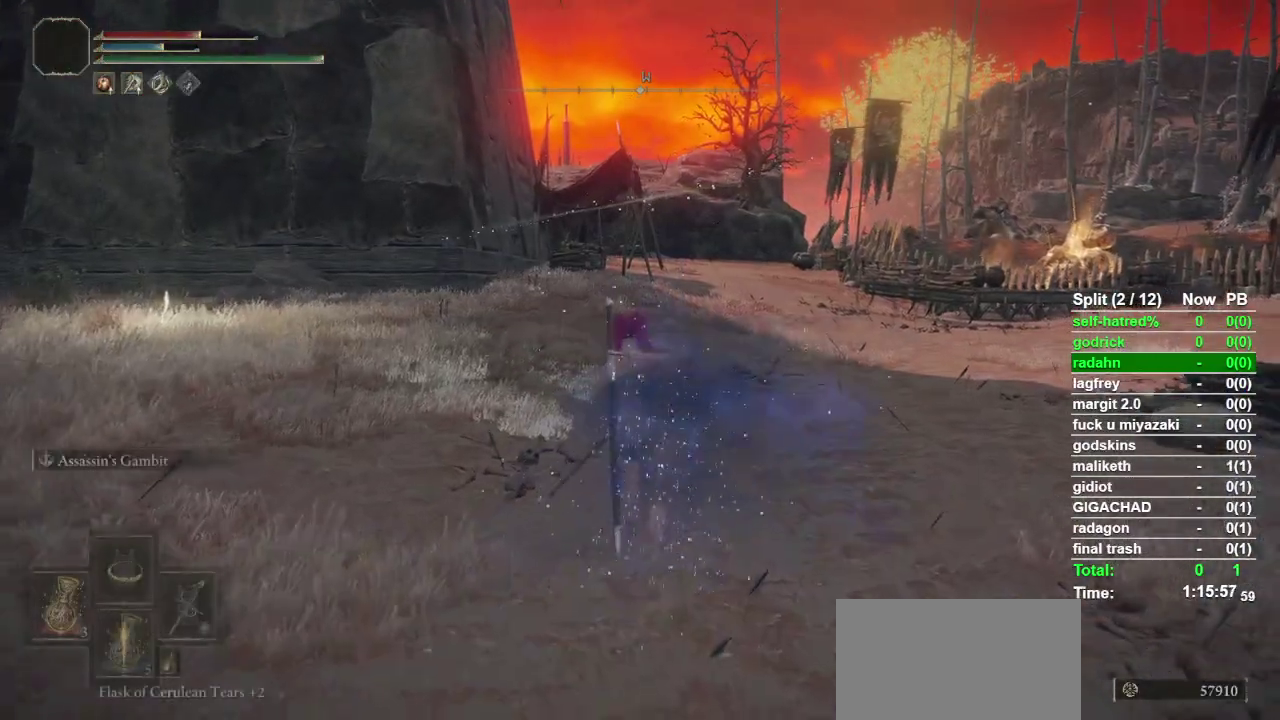
{"buttons": [], "left_stick": "up", "right_stick": "center", "events": [[167, "CIRCLE", "up"]]}
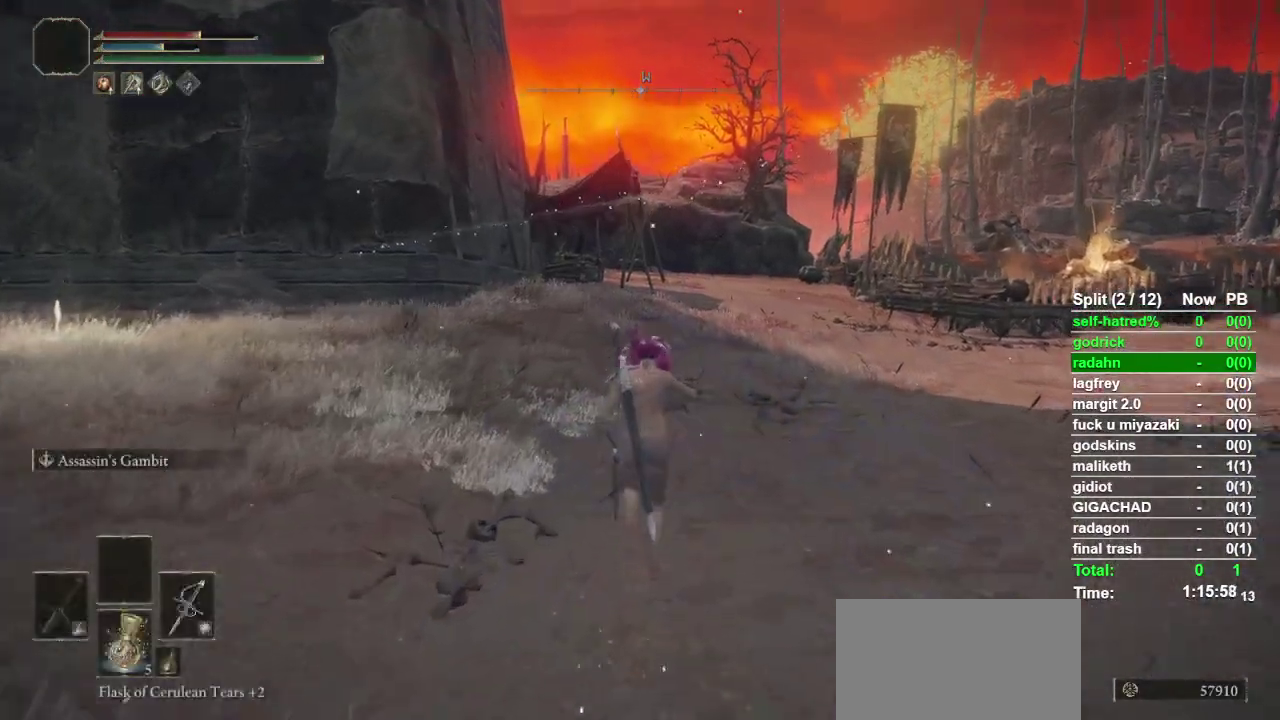
{"buttons": [], "left_stick": "up", "right_stick": "center", "events": [[33, "right_stick", "down"], [100, "right_stick", "center"]]}
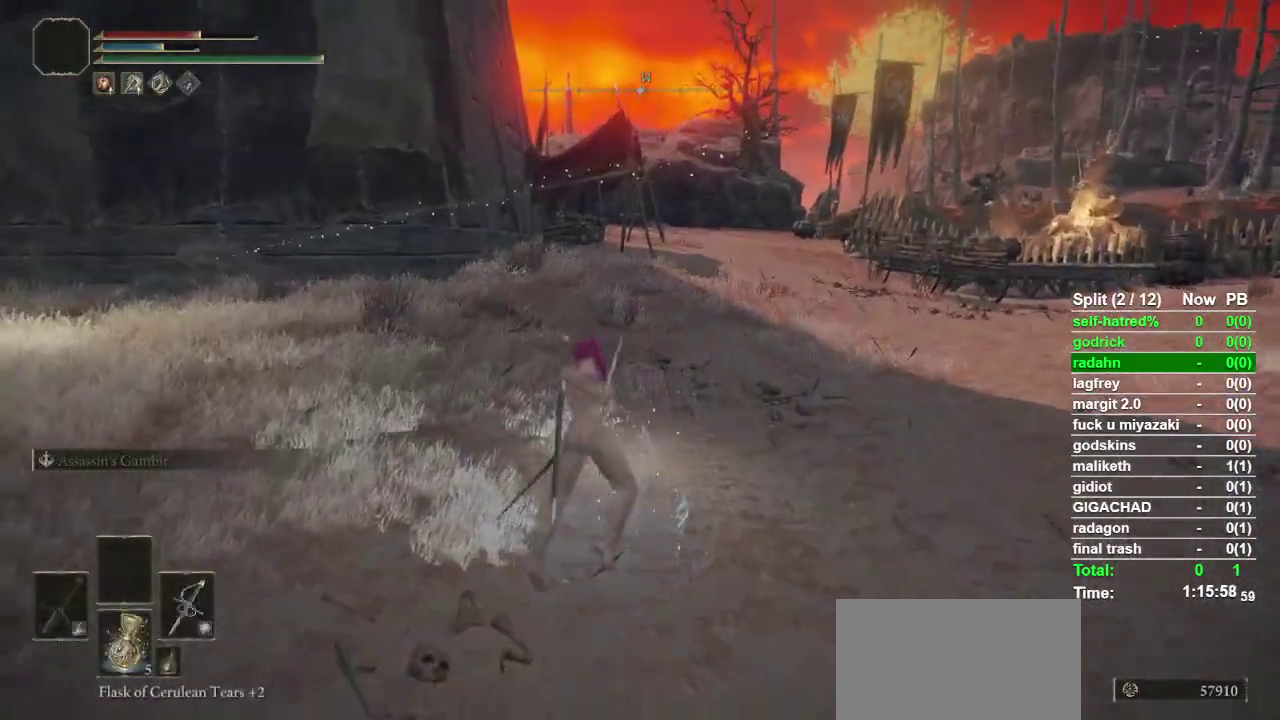
{"buttons": ["CIRCLE"], "left_stick": "up", "right_stick": "center", "events": [[300, "CIRCLE", "down"], [400, "CIRCLE", "up"], [467, "CIRCLE", "down"]]}
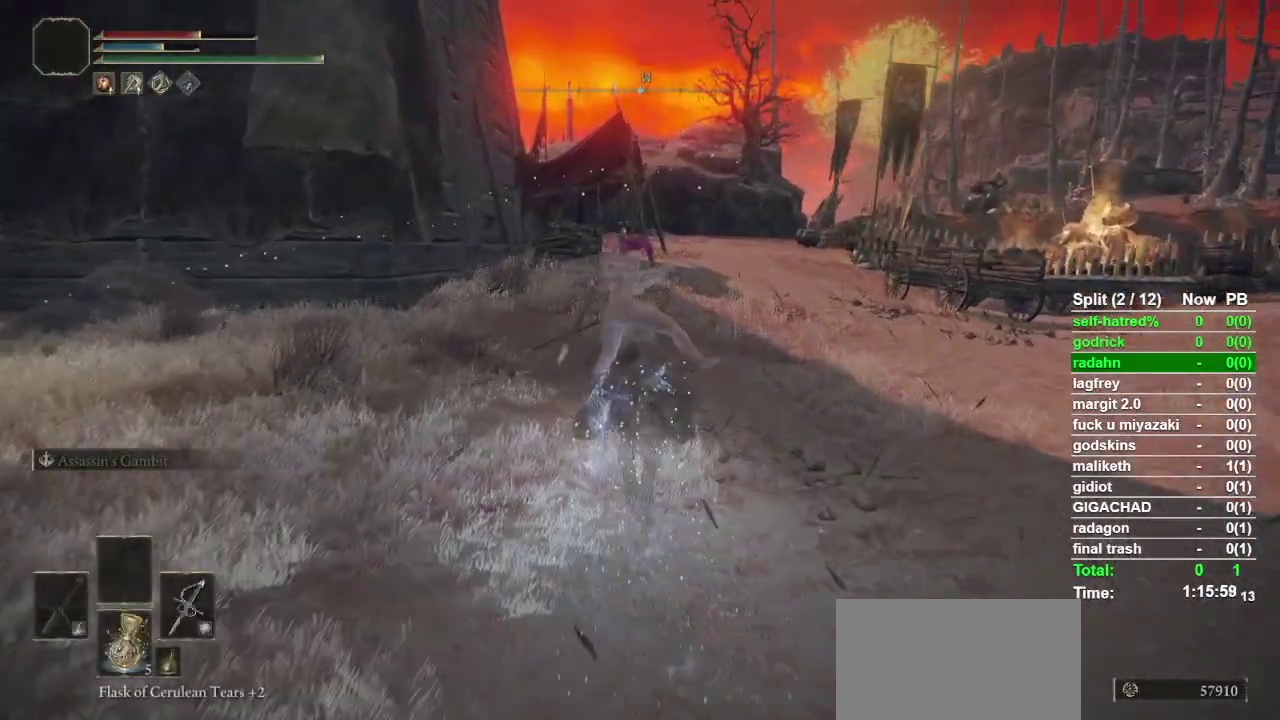
{"buttons": ["CIRCLE"], "left_stick": "up", "right_stick": "center", "events": [[67, "CIRCLE", "up"], [133, "CIRCLE", "down"], [233, "CIRCLE", "up"], [300, "CIRCLE", "down"], [367, "CIRCLE", "up"], [467, "CIRCLE", "down"]]}
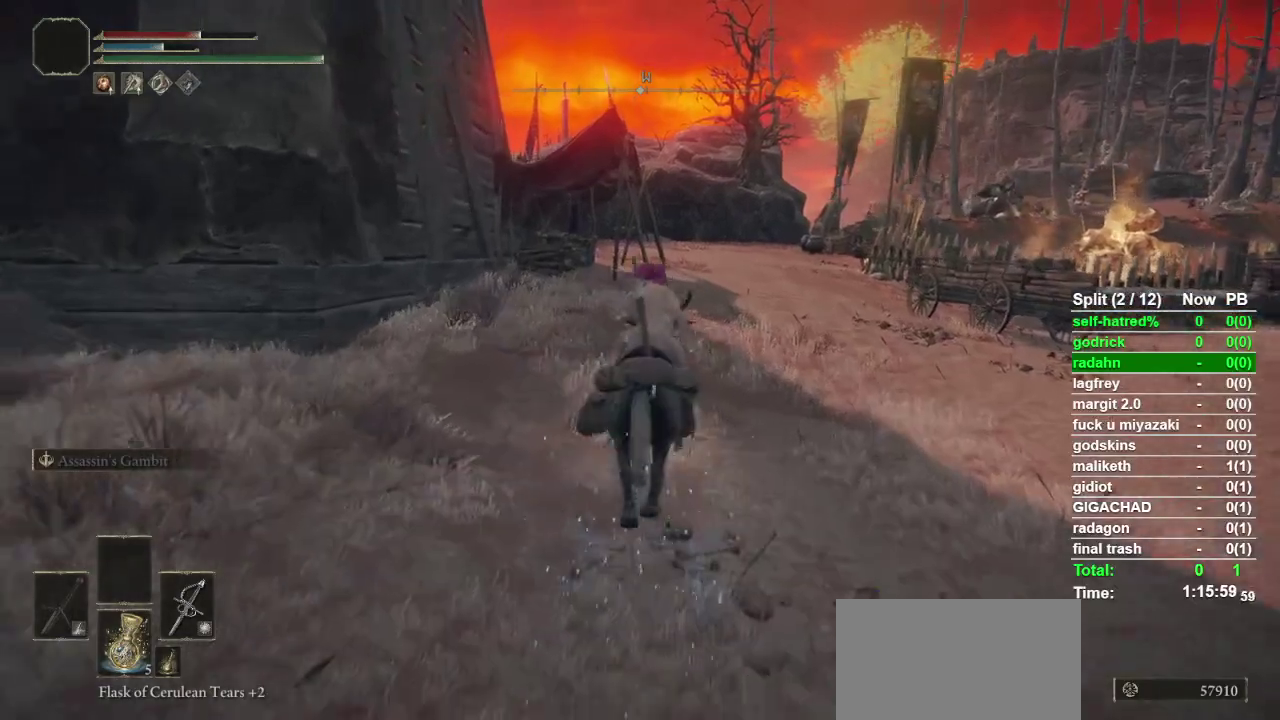
{"buttons": [], "left_stick": "up", "right_stick": "center", "events": [[33, "CIRCLE", "up"], [267, "CIRCLE", "down"], [467, "CIRCLE", "up"]]}
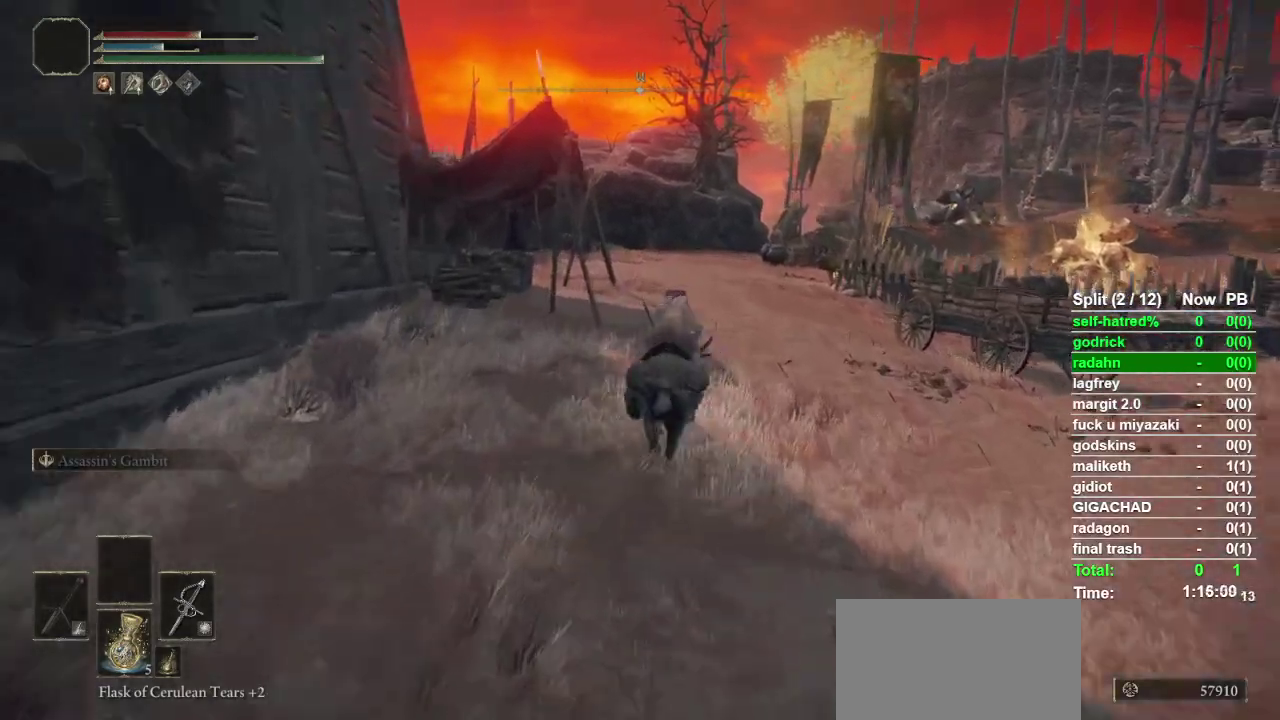
{"buttons": [], "left_stick": "up", "right_stick": "center", "events": []}
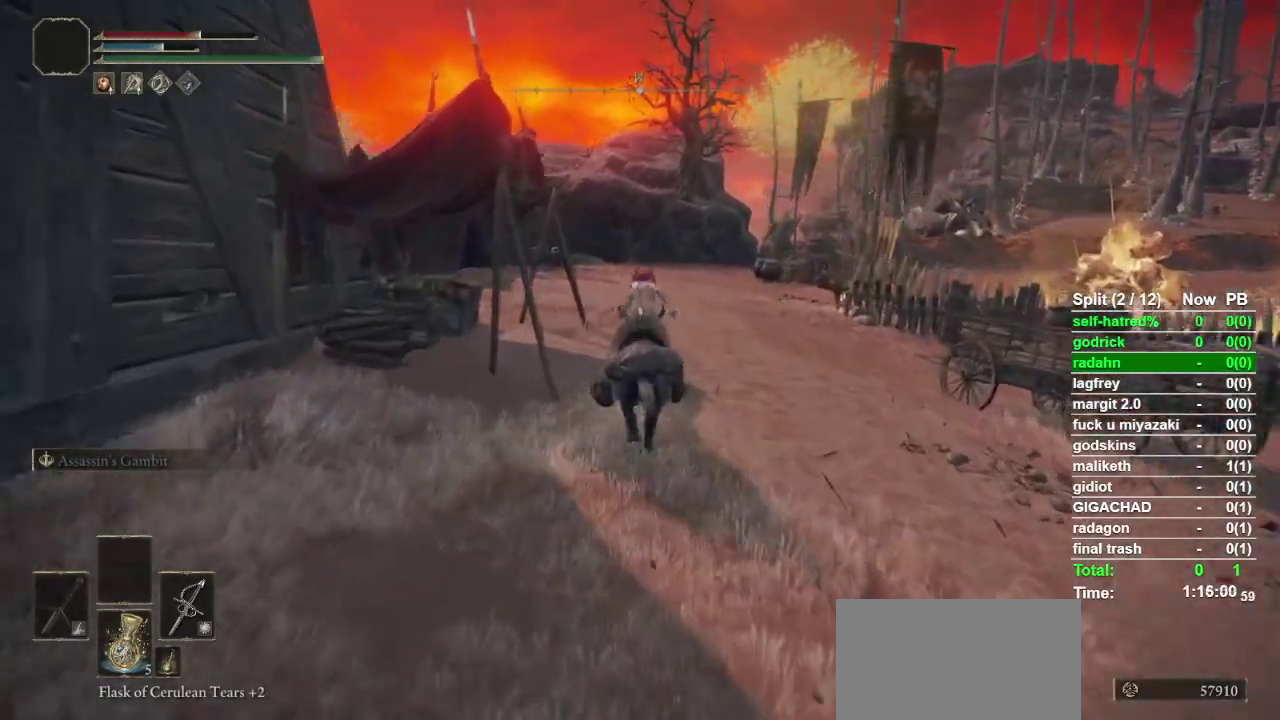
{"buttons": [], "left_stick": "up", "right_stick": "center", "events": []}
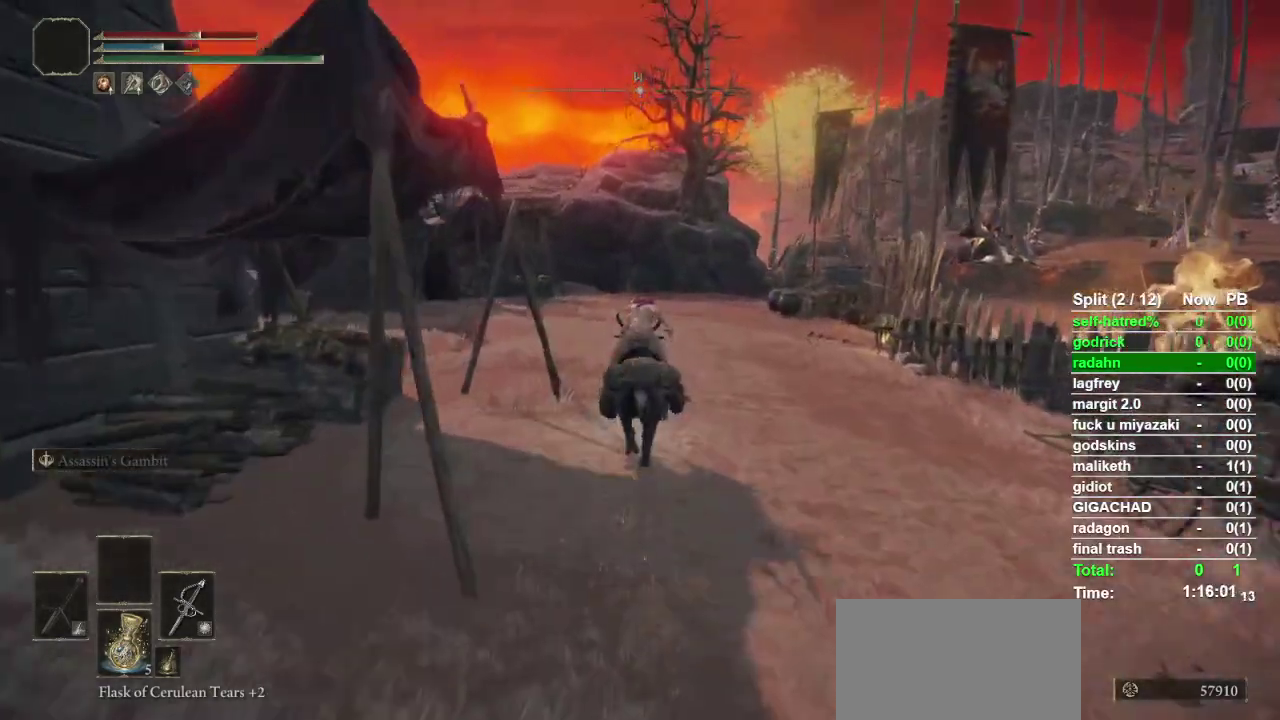
{"buttons": [], "left_stick": "up", "right_stick": "left", "events": [[200, "right_stick", "left"]]}
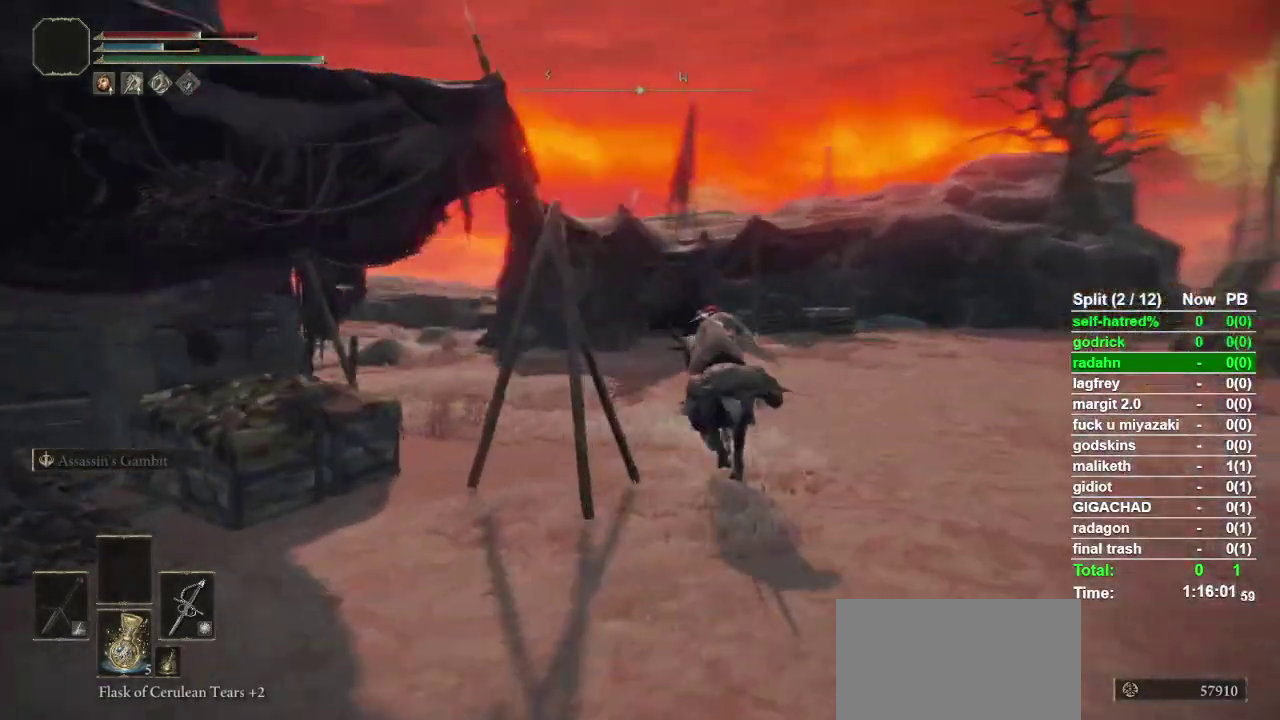
{"buttons": [], "left_stick": "up", "right_stick": "center", "events": [[67, "right_stick", "down-left"], [233, "right_stick", "center"], [400, "CIRCLE", "down"], [500, "CIRCLE", "up"]]}
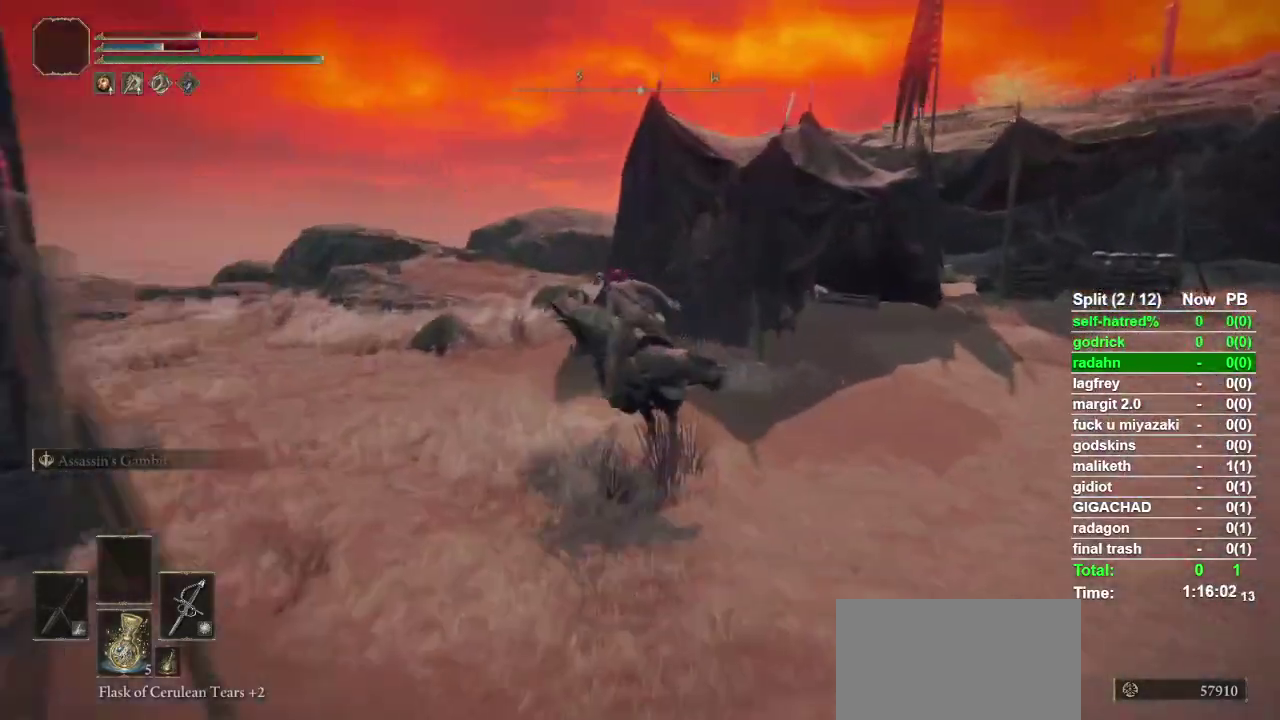
{"buttons": [], "left_stick": "up-left", "right_stick": "center", "events": [[100, "left_stick", "up-left"]]}
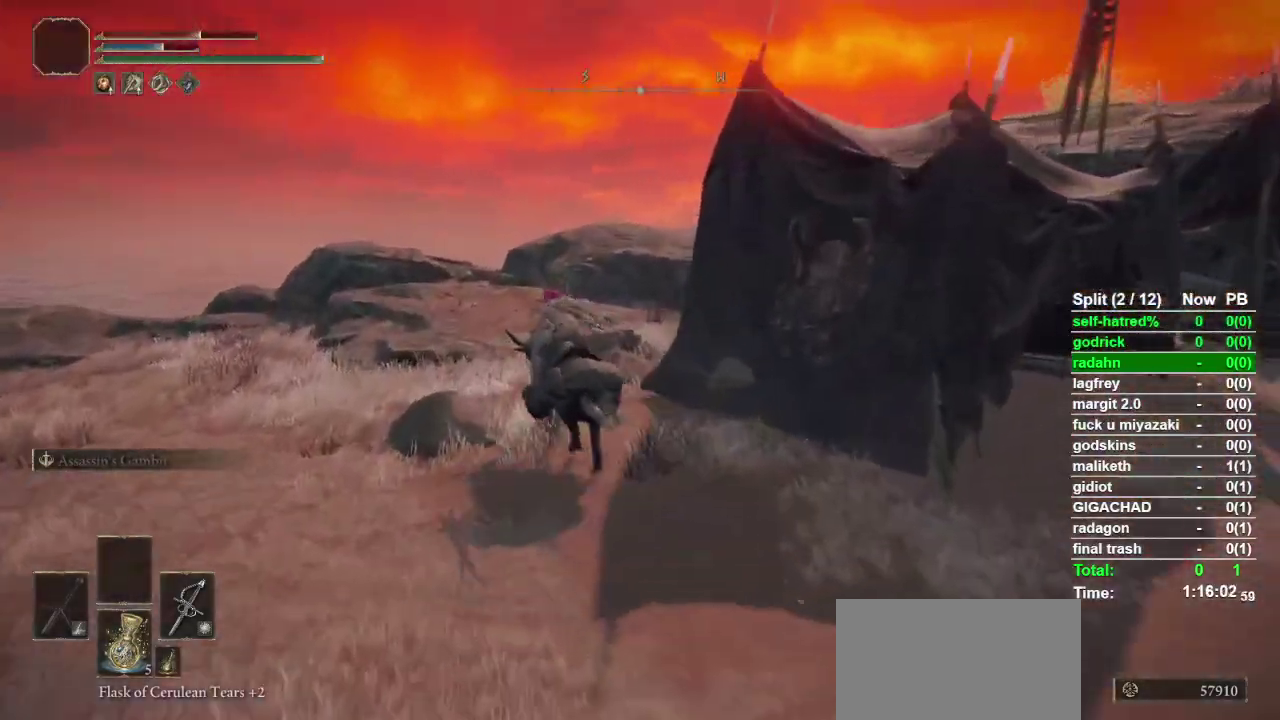
{"buttons": [], "left_stick": "up", "right_stick": "center", "events": [[133, "left_stick", "up"], [133, "right_stick", "down-right"], [467, "right_stick", "center"]]}
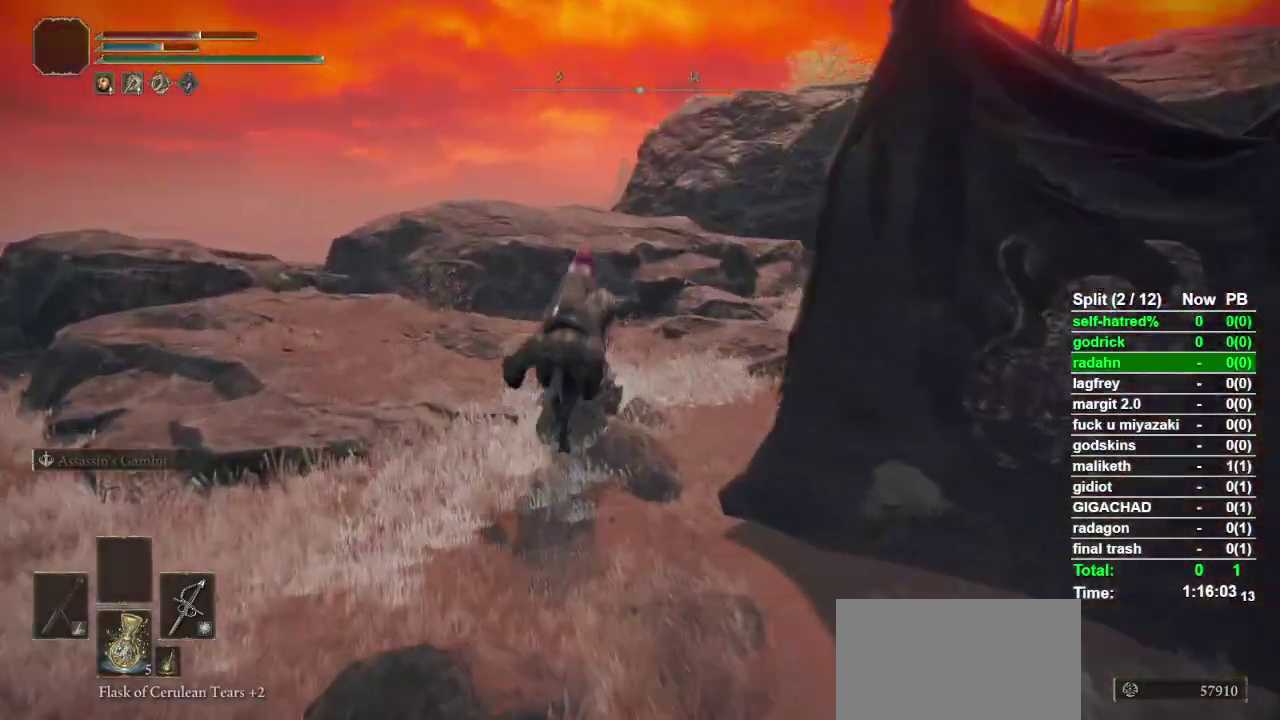
{"buttons": [], "left_stick": "up", "right_stick": "down-right", "events": [[167, "CROSS", "down"], [267, "CROSS", "up"], [500, "right_stick", "down-right"]]}
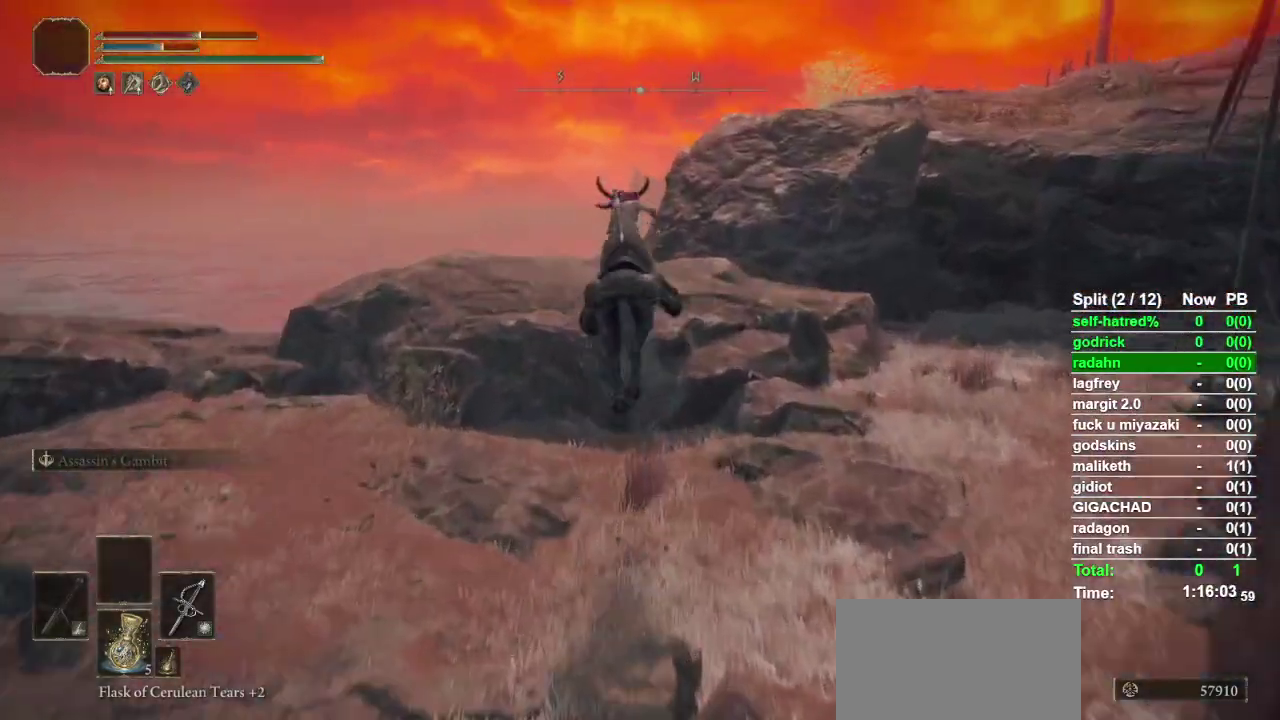
{"buttons": [], "left_stick": "up", "right_stick": "center", "events": [[100, "right_stick", "center"], [267, "CIRCLE", "down"], [367, "CIRCLE", "up"], [433, "CIRCLE", "down"], [500, "CIRCLE", "up"]]}
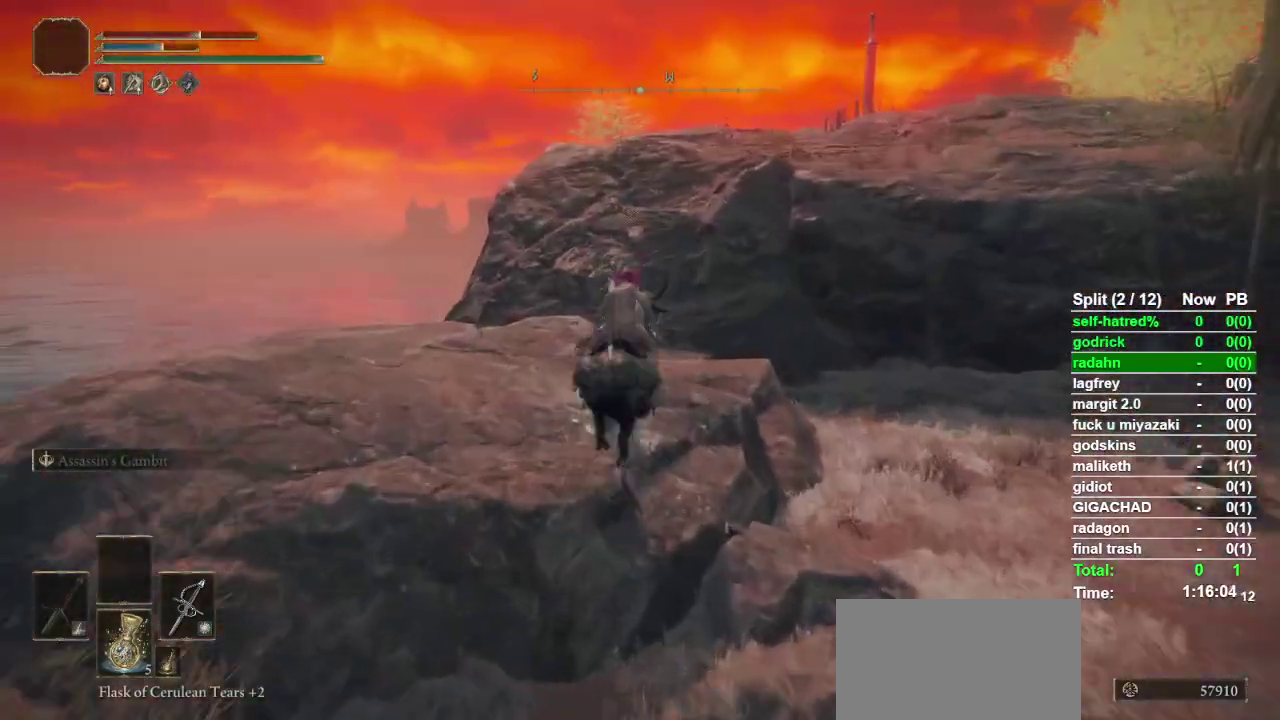
{"buttons": ["CROSS"], "left_stick": "up", "right_stick": "center", "events": [[467, "CROSS", "down"]]}
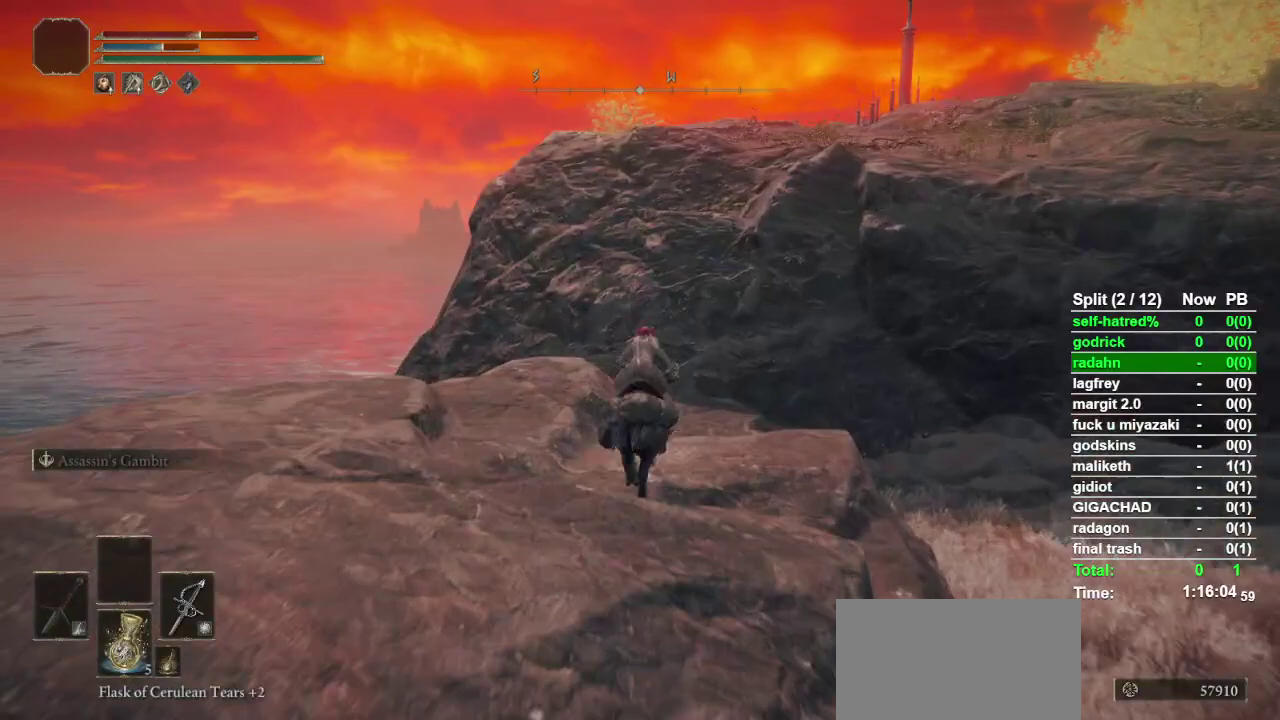
{"buttons": ["CROSS"], "left_stick": "up", "right_stick": "center", "events": [[67, "CROSS", "up"], [300, "CROSS", "down"], [367, "CROSS", "up"], [433, "CROSS", "down"]]}
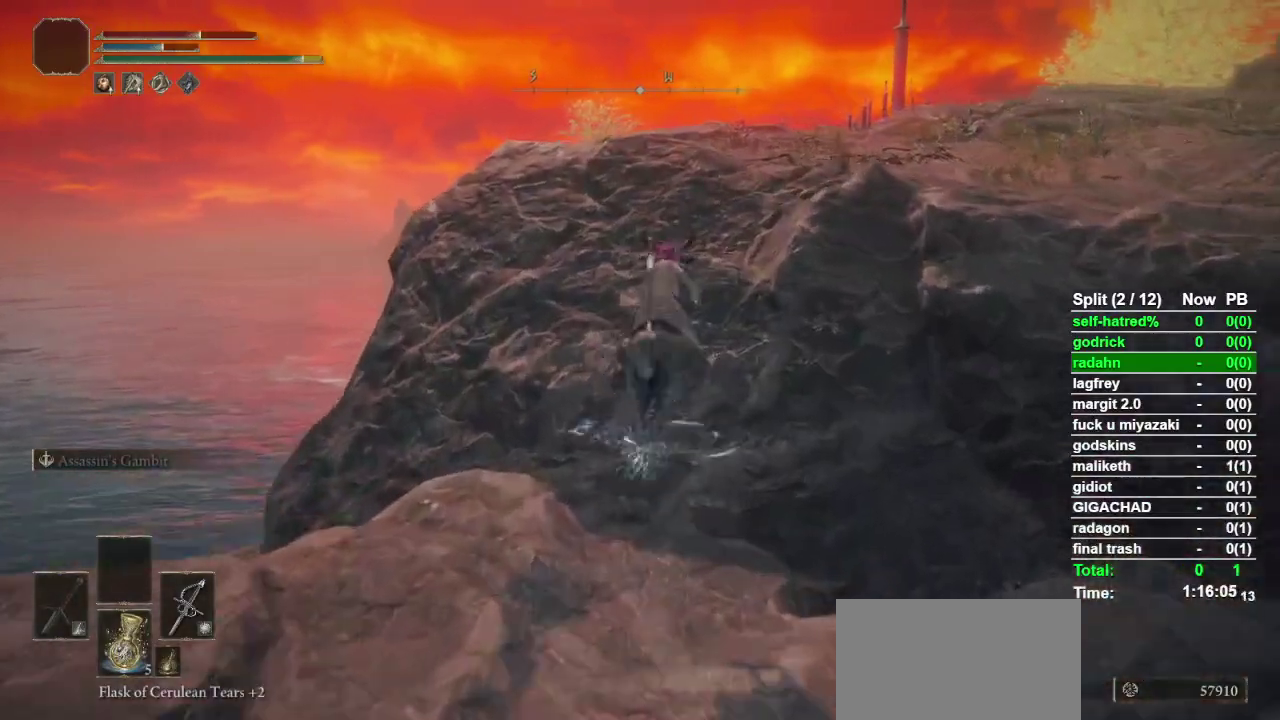
{"buttons": [], "left_stick": "up", "right_stick": "center", "events": [[33, "CROSS", "up"], [300, "right_stick", "right"], [400, "right_stick", "center"]]}
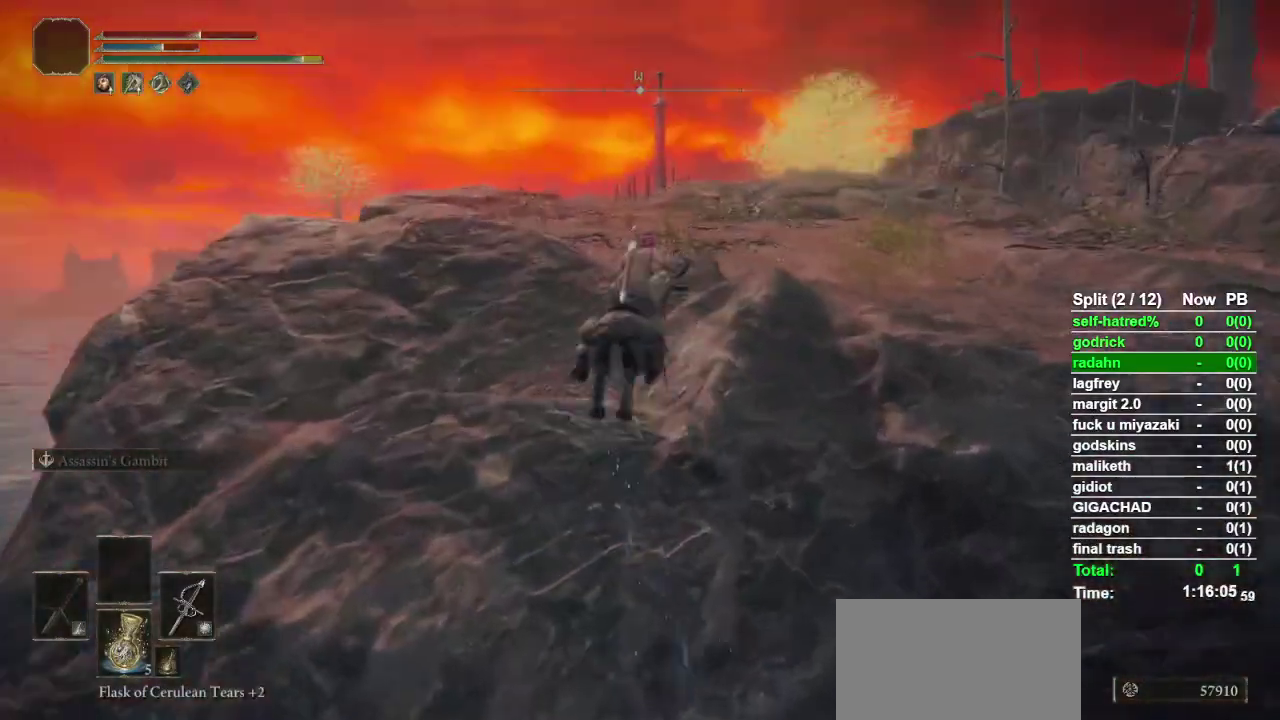
{"buttons": [], "left_stick": "up", "right_stick": "center", "events": [[33, "CIRCLE", "down"], [133, "CIRCLE", "up"], [200, "CIRCLE", "down"], [267, "CIRCLE", "up"]]}
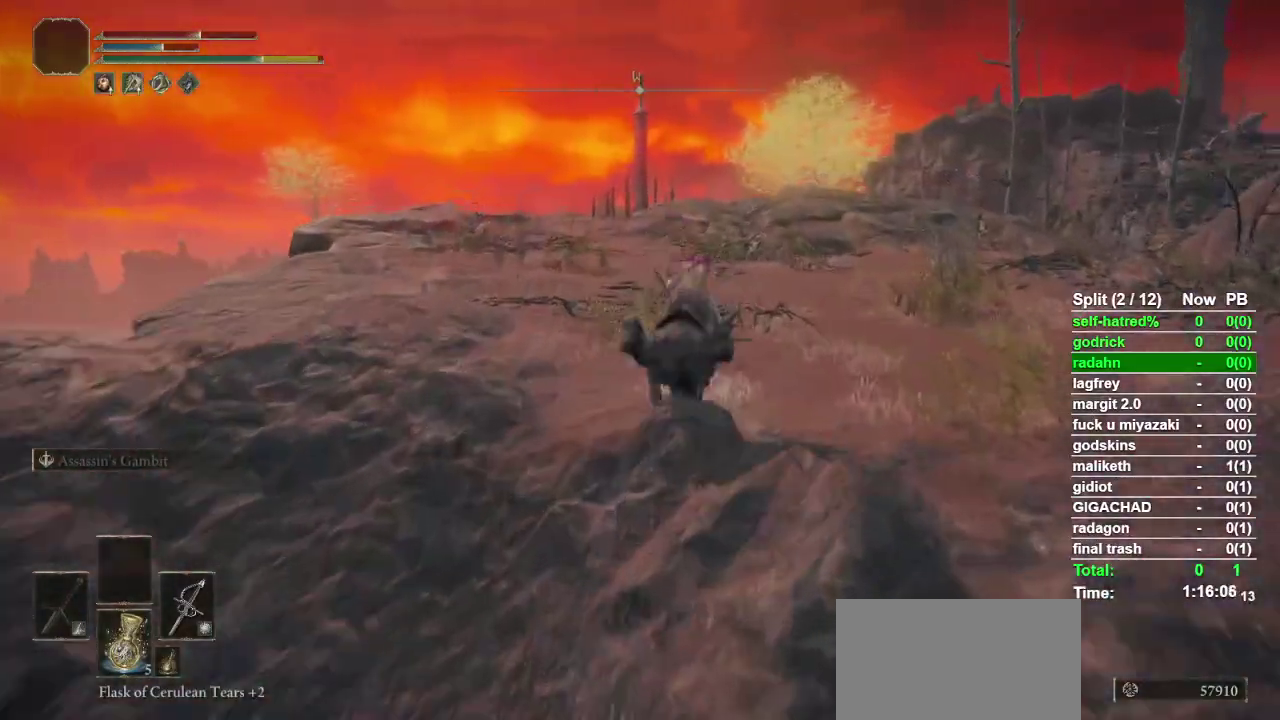
{"buttons": ["TRIANGLE"], "left_stick": "up-right", "right_stick": "center", "events": [[100, "left_stick", "up-right"], [467, "TRIANGLE", "down"]]}
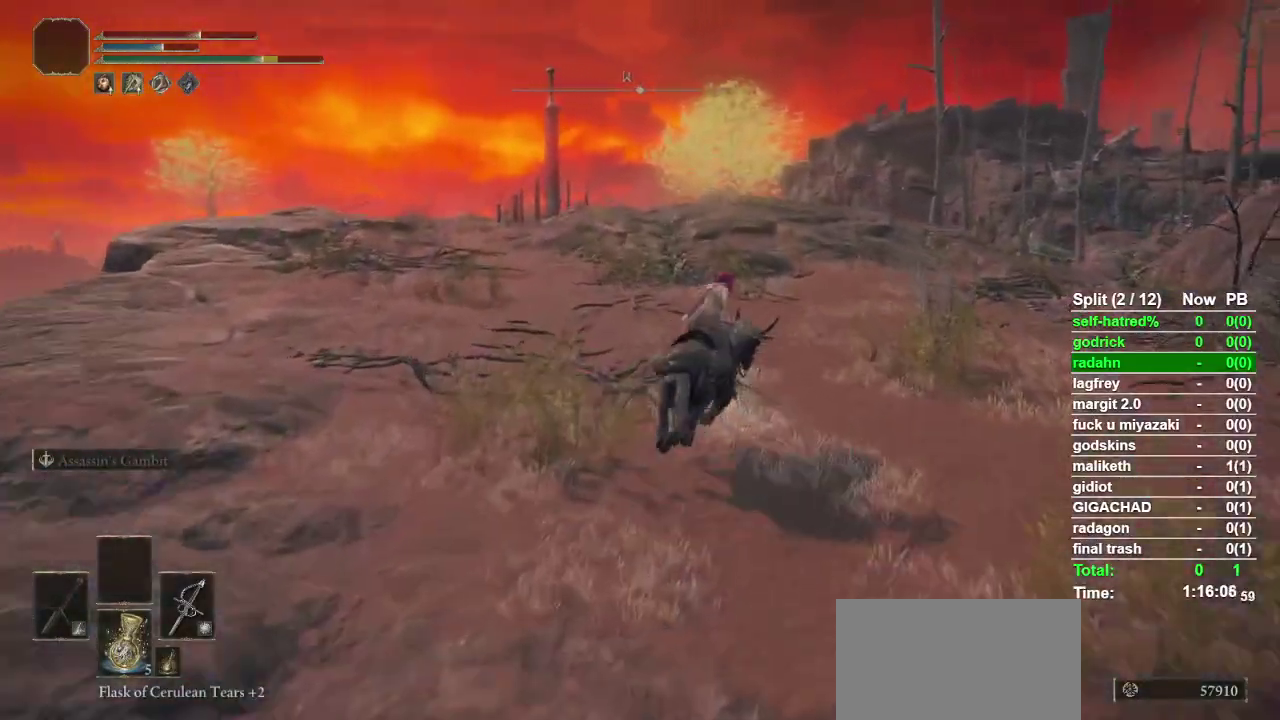
{"buttons": [], "left_stick": "up-right", "right_stick": "center", "events": [[33, "R1", "down"], [167, "R1", "up"], [167, "TRIANGLE", "up"]]}
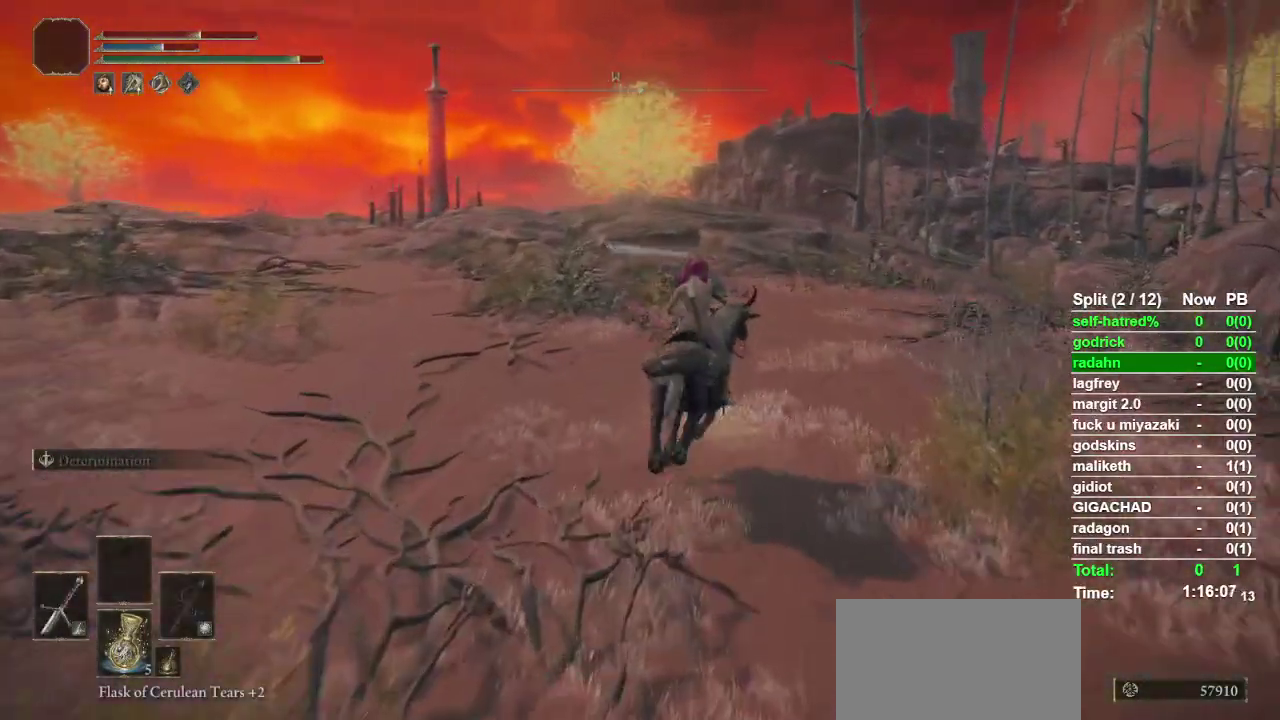
{"buttons": [], "left_stick": "up", "right_stick": "center", "events": [[67, "left_stick", "up"], [300, "CIRCLE", "down"], [400, "CIRCLE", "up"]]}
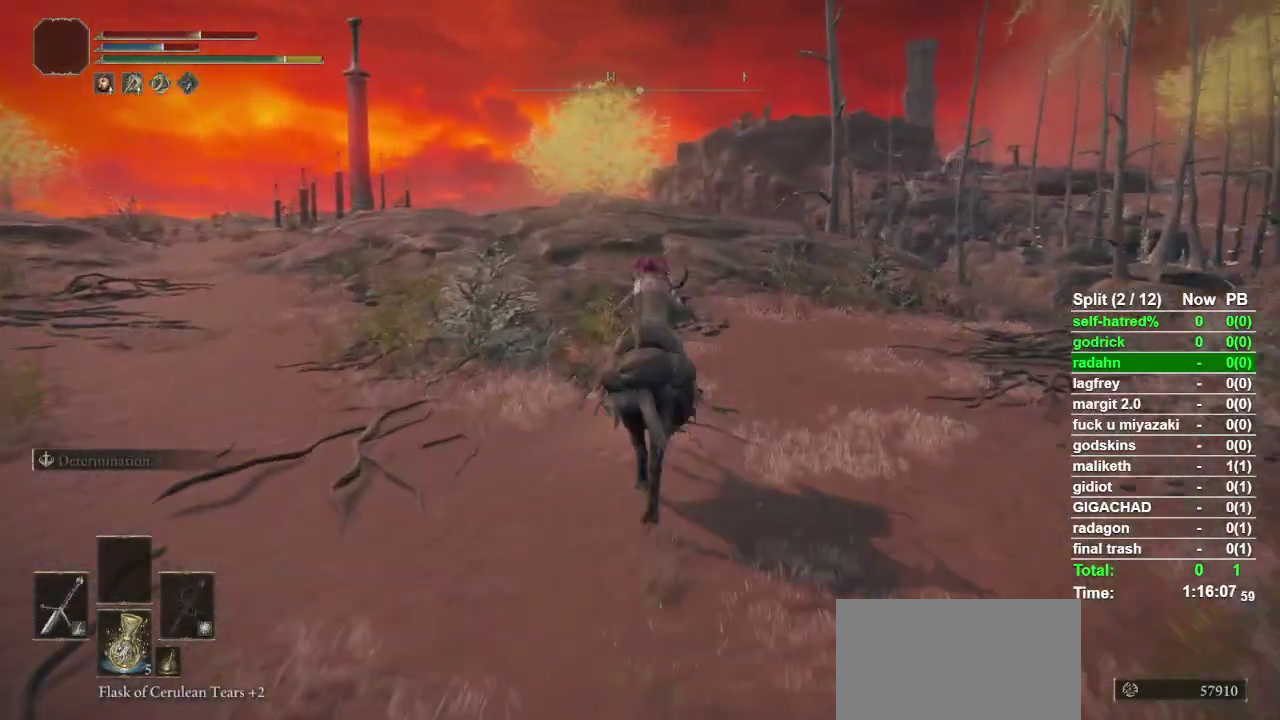
{"buttons": [], "left_stick": "up", "right_stick": "center", "events": [[233, "right_stick", "down"], [300, "right_stick", "center"]]}